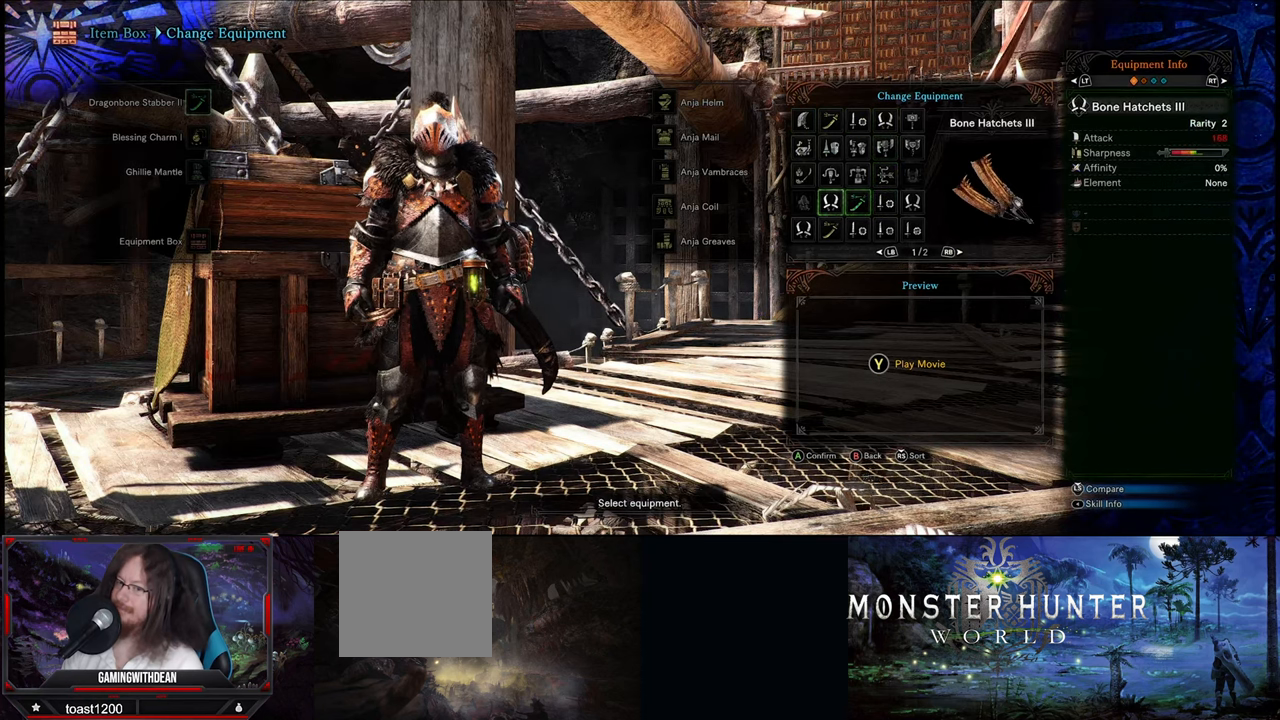
Gameplay with a controller (Xbox layout); each line is a JSON object with the inputs held at the frame after it (dt_ms = milliseconds from this image to that frame). "events" lists button and stick changes between this image and that frame as [ms after this image, input, new state], when the widget could be followed in between. Not read: L1 L3 R1 R3.
{"dt_ms": 500, "buttons": [], "left_stick": "center", "right_stick": "center", "events": [[333, "DPAD_DOWN", "down"], [433, "DPAD_DOWN", "up"]]}
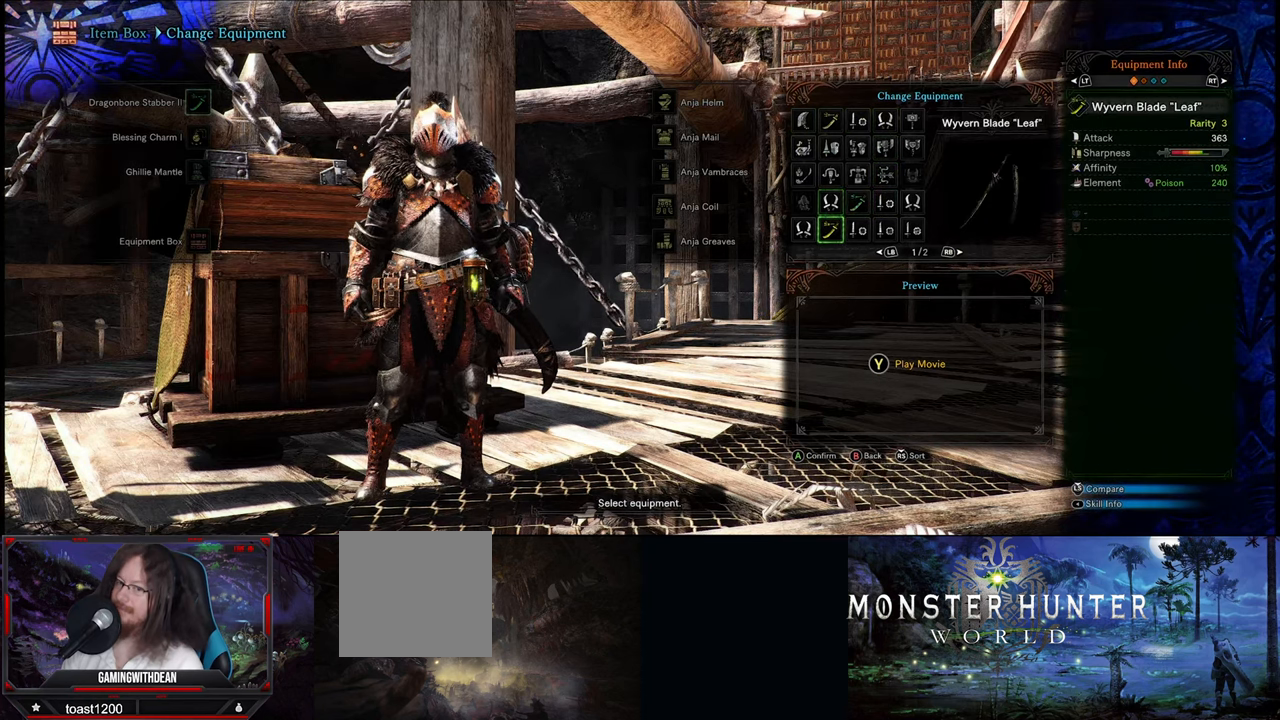
{"dt_ms": 500, "buttons": [], "left_stick": "center", "right_stick": "center", "events": []}
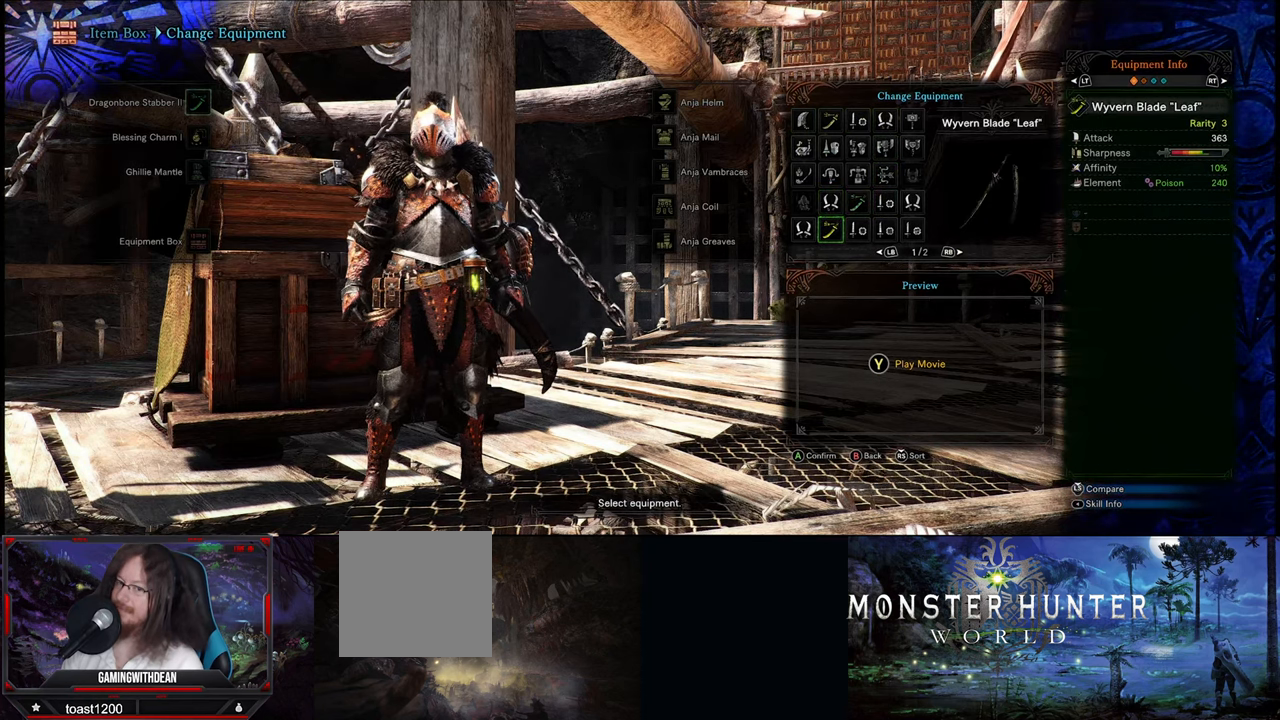
{"dt_ms": 500, "buttons": [], "left_stick": "center", "right_stick": "center", "events": []}
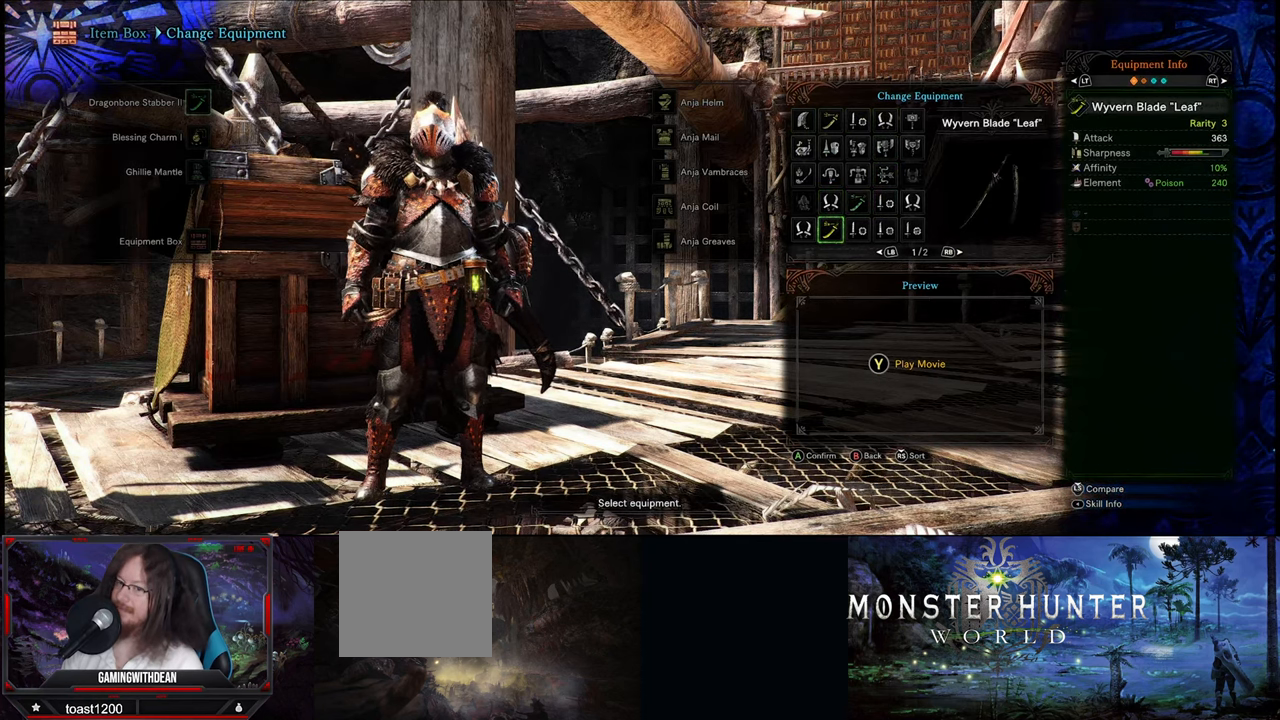
{"dt_ms": 500, "buttons": [], "left_stick": "center", "right_stick": "center", "events": [[33, "A", "down"], [133, "A", "up"]]}
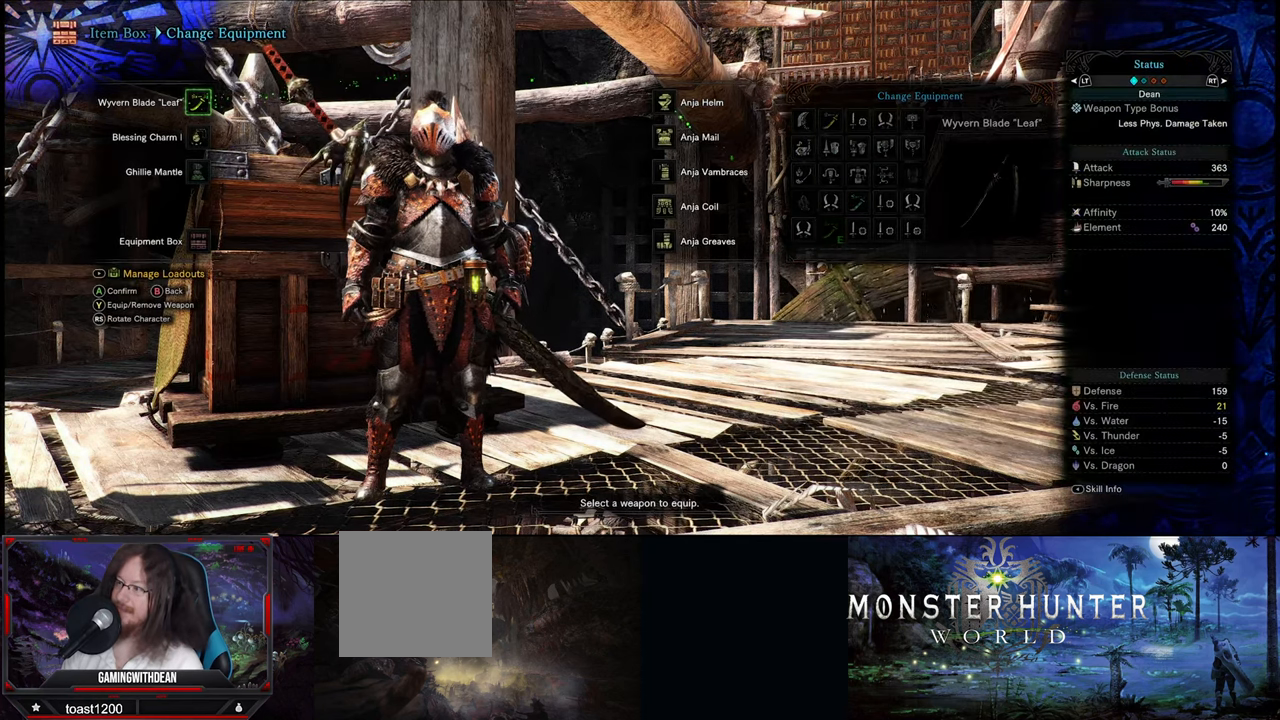
{"dt_ms": 500, "buttons": ["B"], "left_stick": "center", "right_stick": "center", "events": [[383, "B", "down"]]}
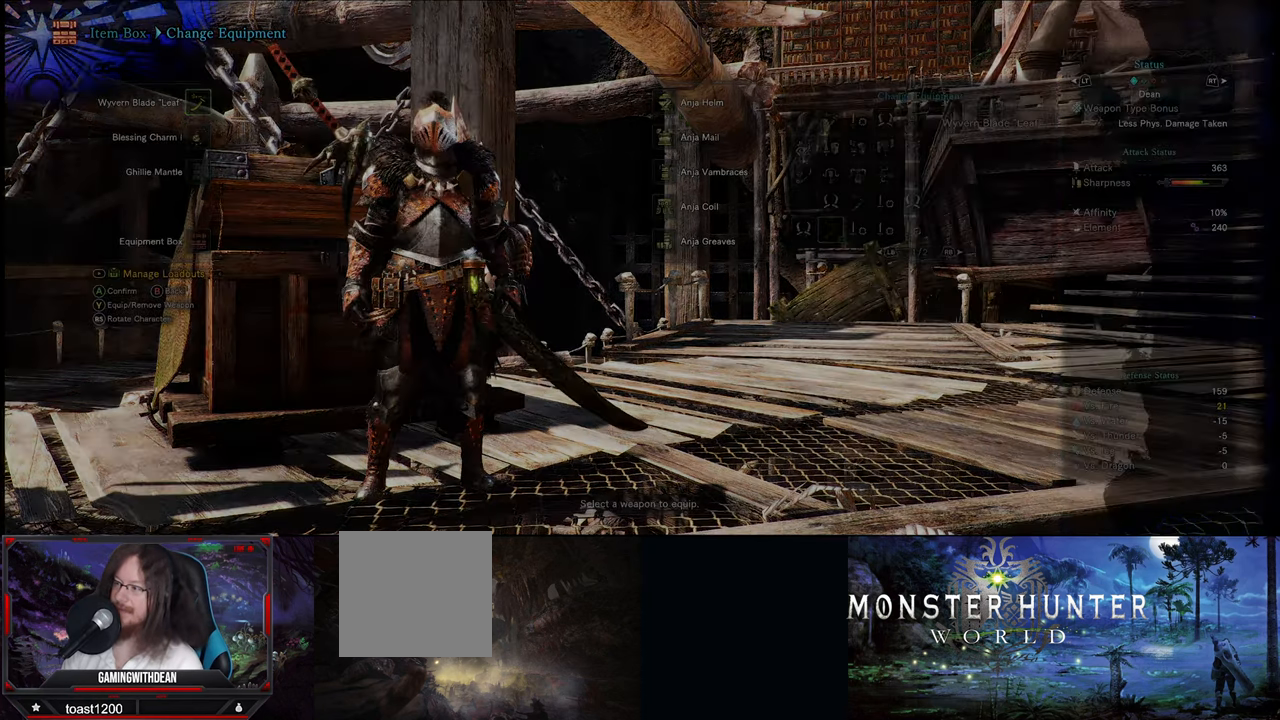
{"dt_ms": 500, "buttons": [], "left_stick": "center", "right_stick": "center", "events": [[33, "B", "up"]]}
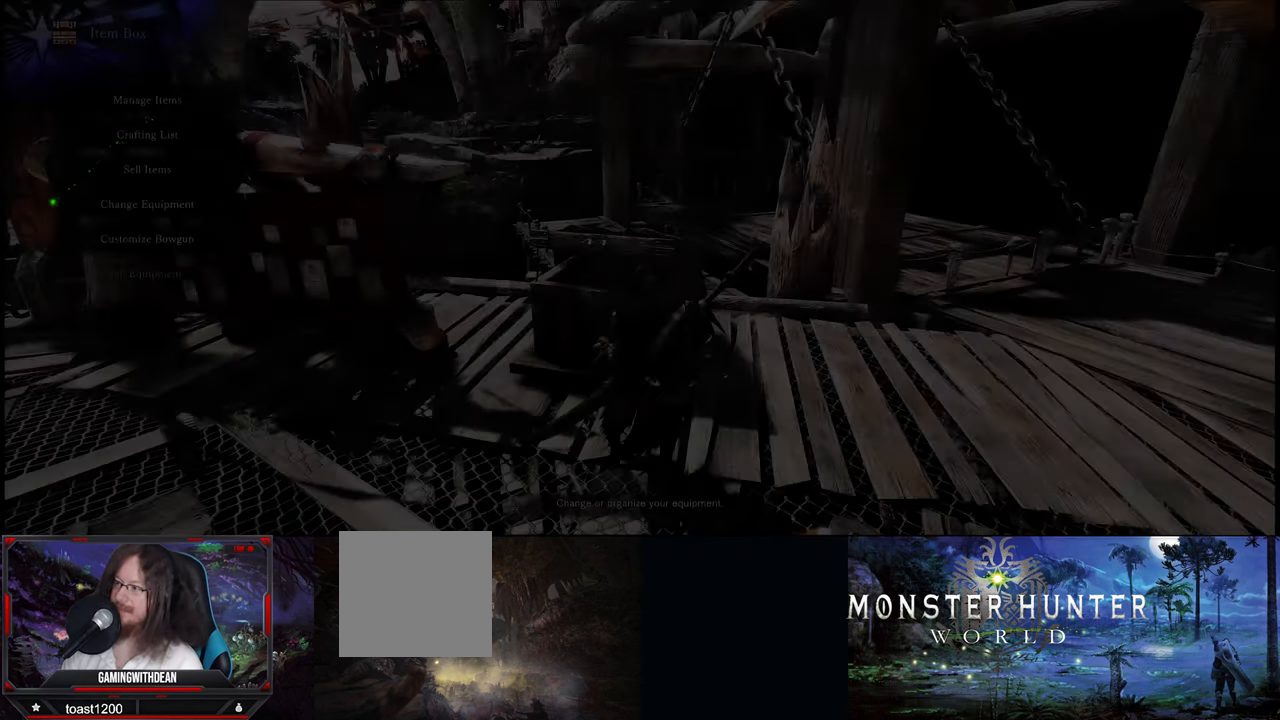
{"dt_ms": 500, "buttons": ["B"], "left_stick": "center", "right_stick": "center", "events": [[450, "B", "down"]]}
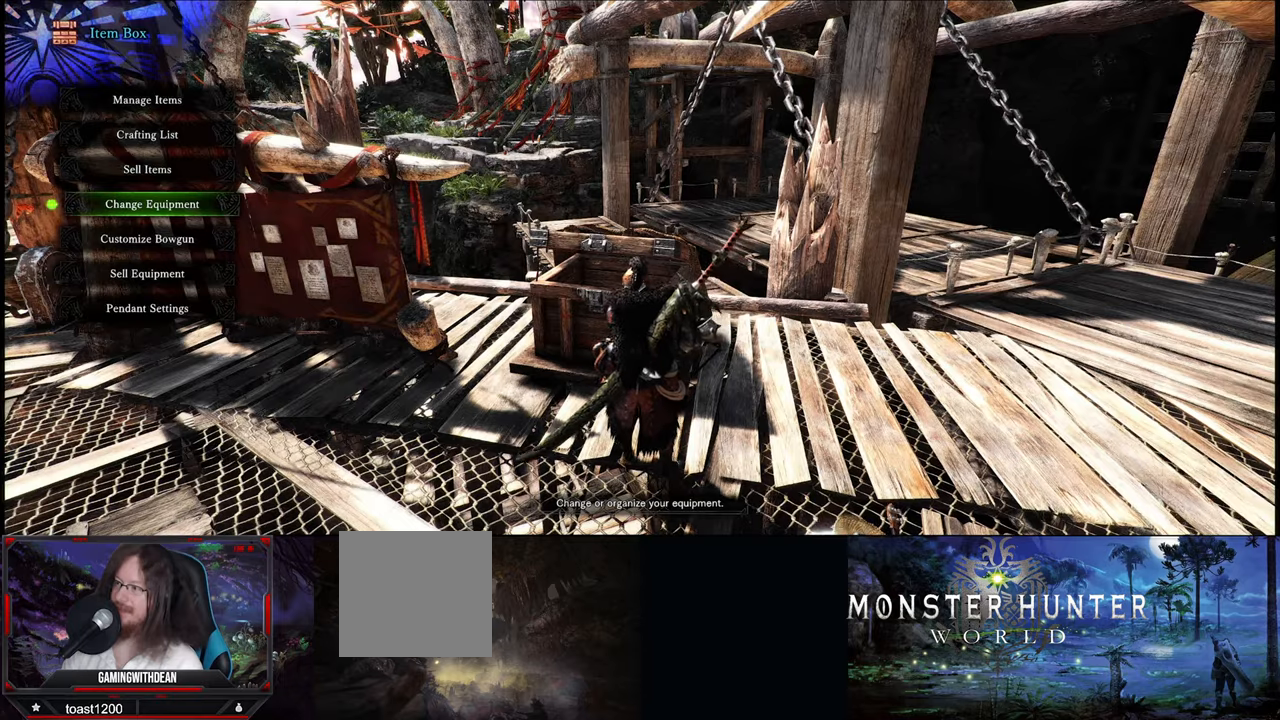
{"dt_ms": 500, "buttons": [], "left_stick": "left", "right_stick": "center", "events": [[117, "B", "up"], [467, "left_stick", "left"]]}
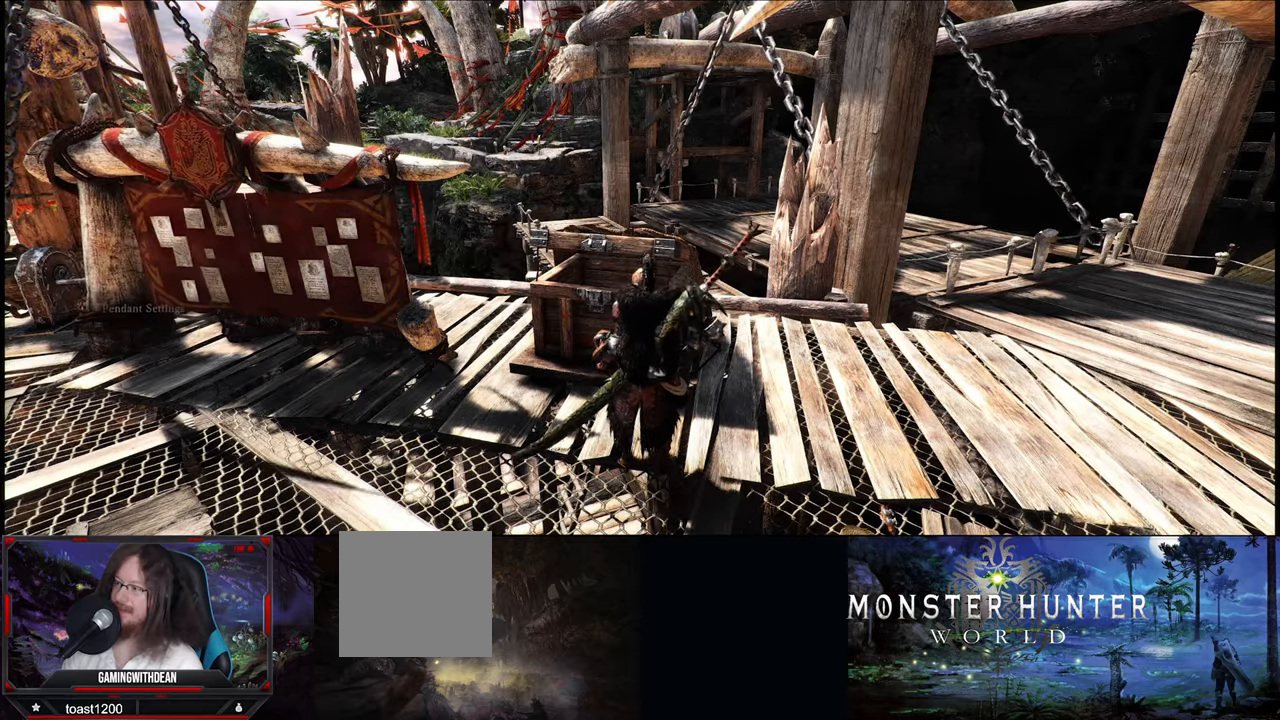
{"dt_ms": 500, "buttons": [], "left_stick": "left", "right_stick": "left", "events": [[100, "right_stick", "down-left"], [434, "right_stick", "left"]]}
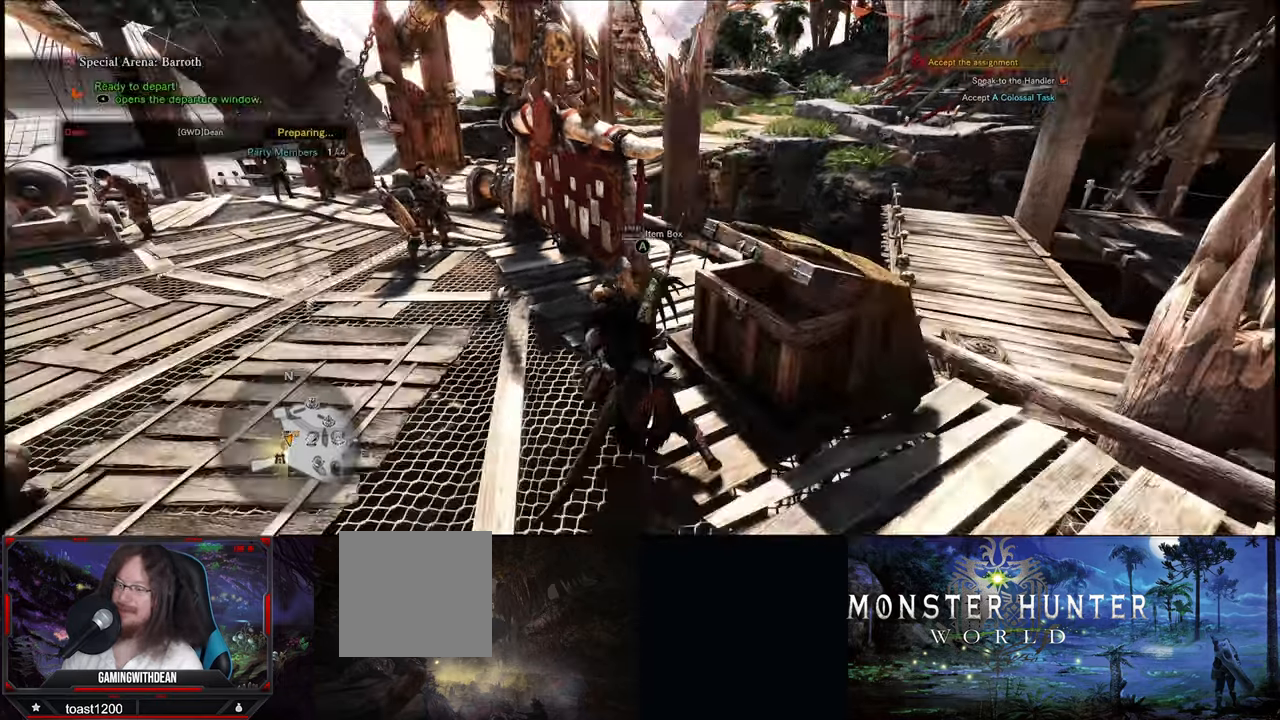
{"dt_ms": 500, "buttons": [], "left_stick": "up-left", "right_stick": "right", "events": [[67, "right_stick", "center"], [184, "left_stick", "up-left"], [500, "right_stick", "right"]]}
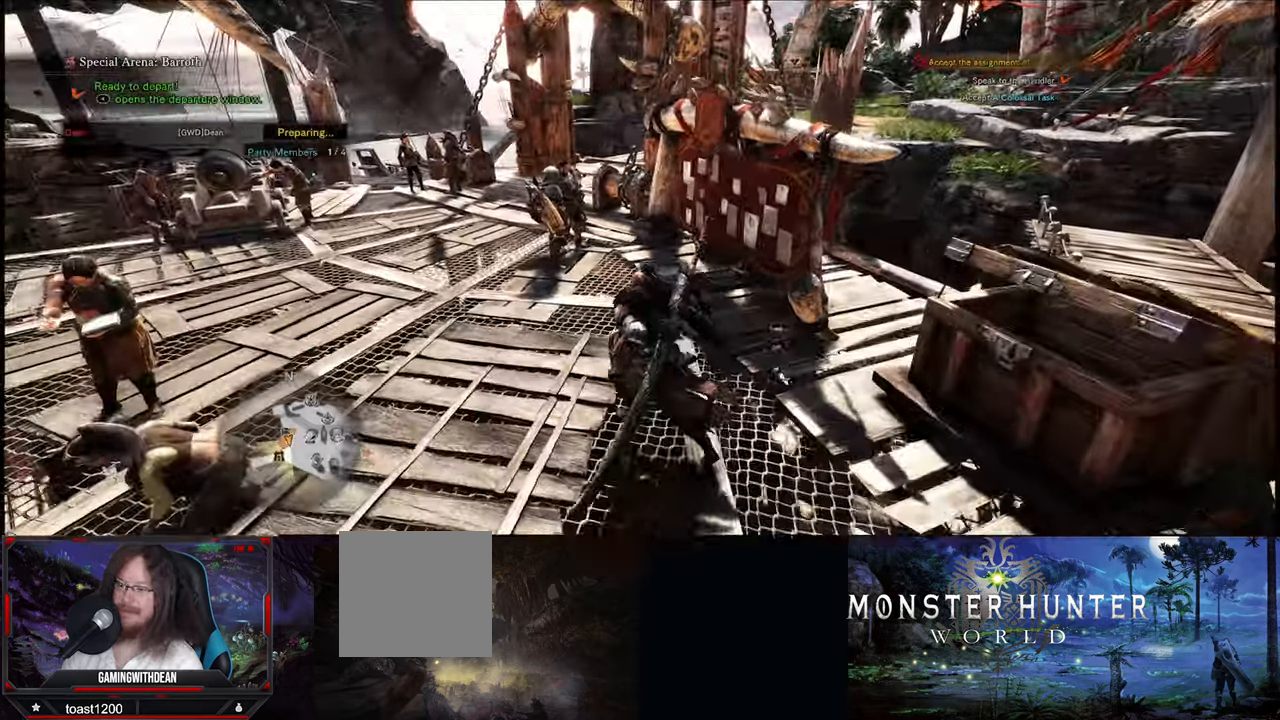
{"dt_ms": 500, "buttons": [], "left_stick": "up-left", "right_stick": "right", "events": []}
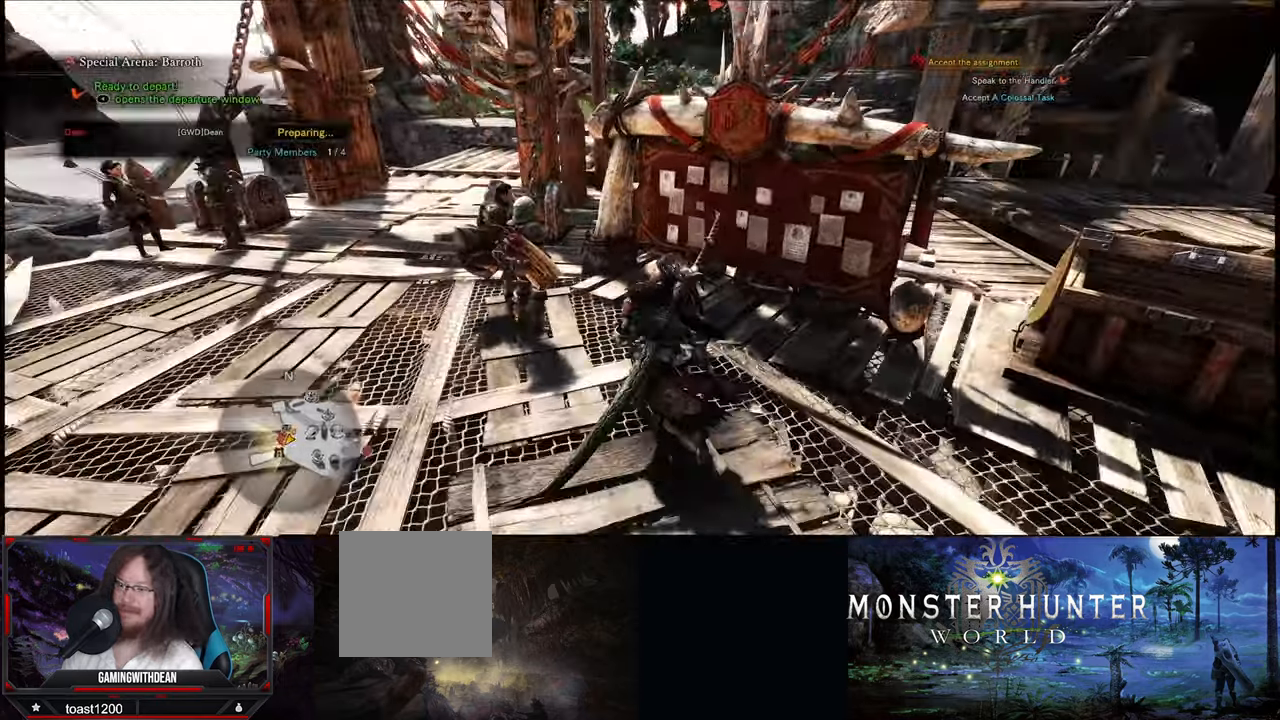
{"dt_ms": 500, "buttons": [], "left_stick": "center", "right_stick": "center", "events": [[117, "left_stick", "up"], [267, "right_stick", "center"], [284, "left_stick", "center"]]}
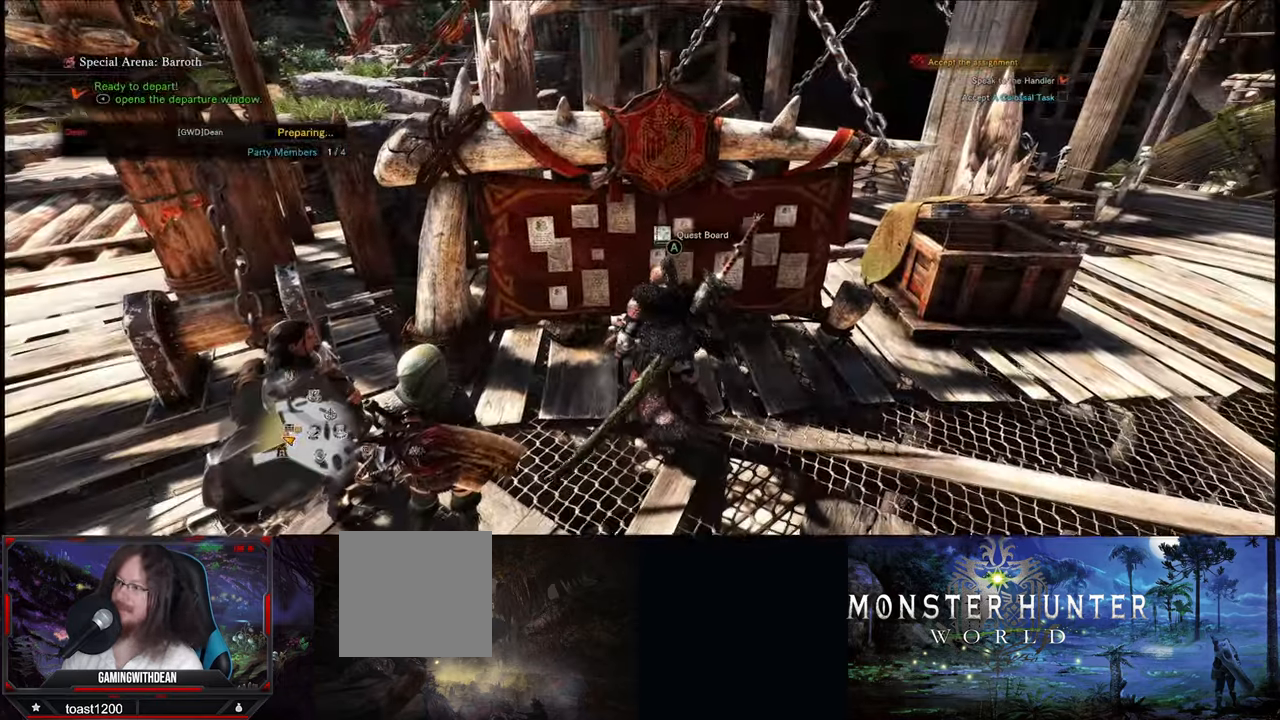
{"dt_ms": 500, "buttons": [], "left_stick": "center", "right_stick": "center", "events": []}
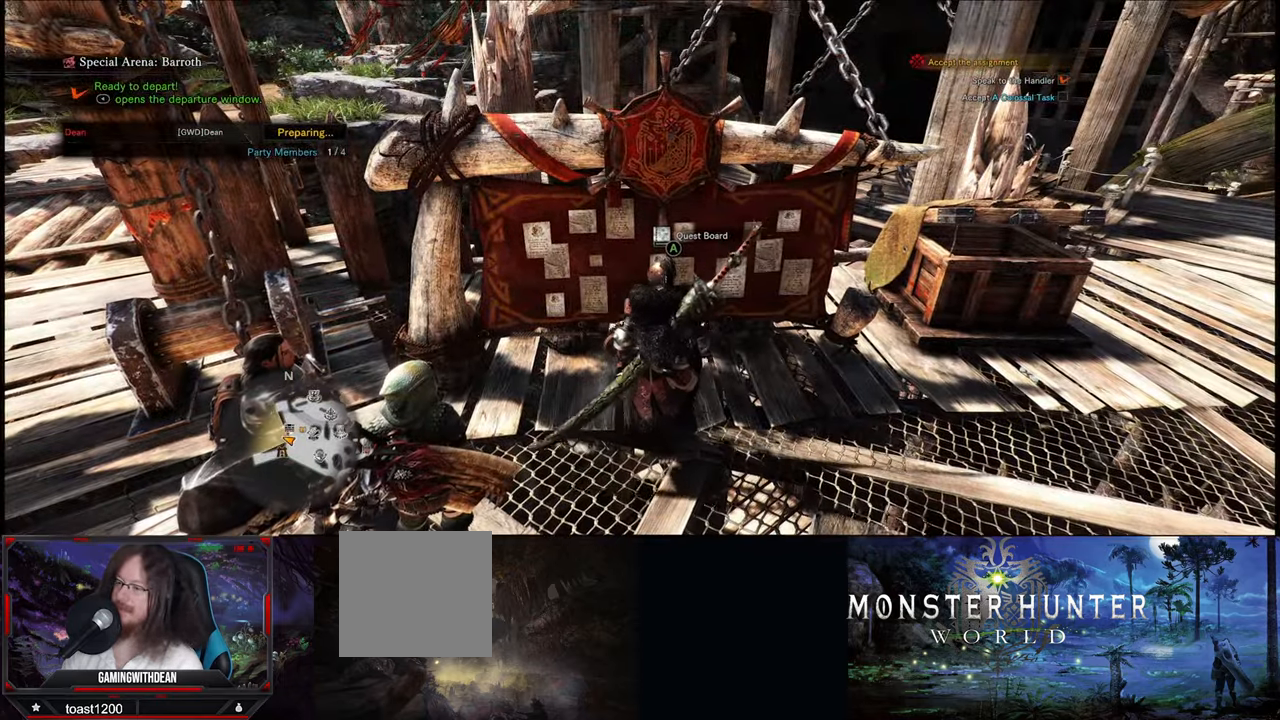
{"dt_ms": 500, "buttons": [], "left_stick": "center", "right_stick": "right", "events": [[467, "right_stick", "right"]]}
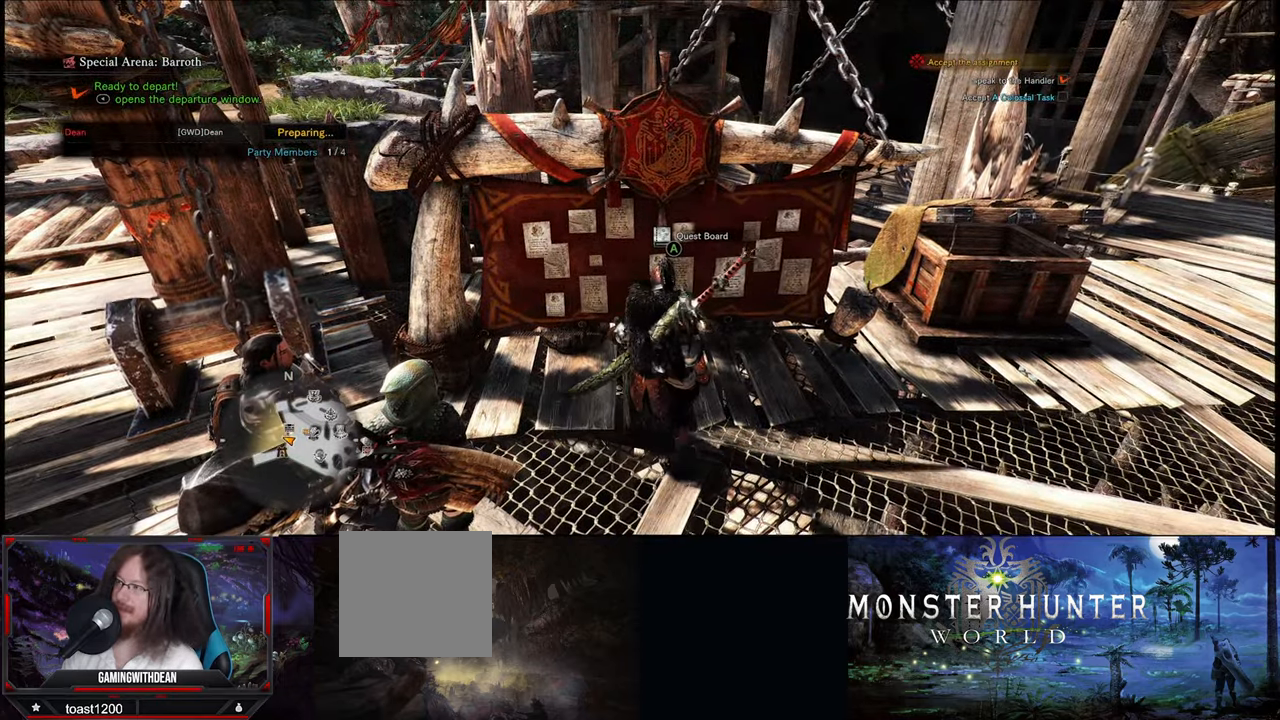
{"dt_ms": 500, "buttons": [], "left_stick": "up-right", "right_stick": "right", "events": [[34, "left_stick", "right"], [100, "left_stick", "up-right"]]}
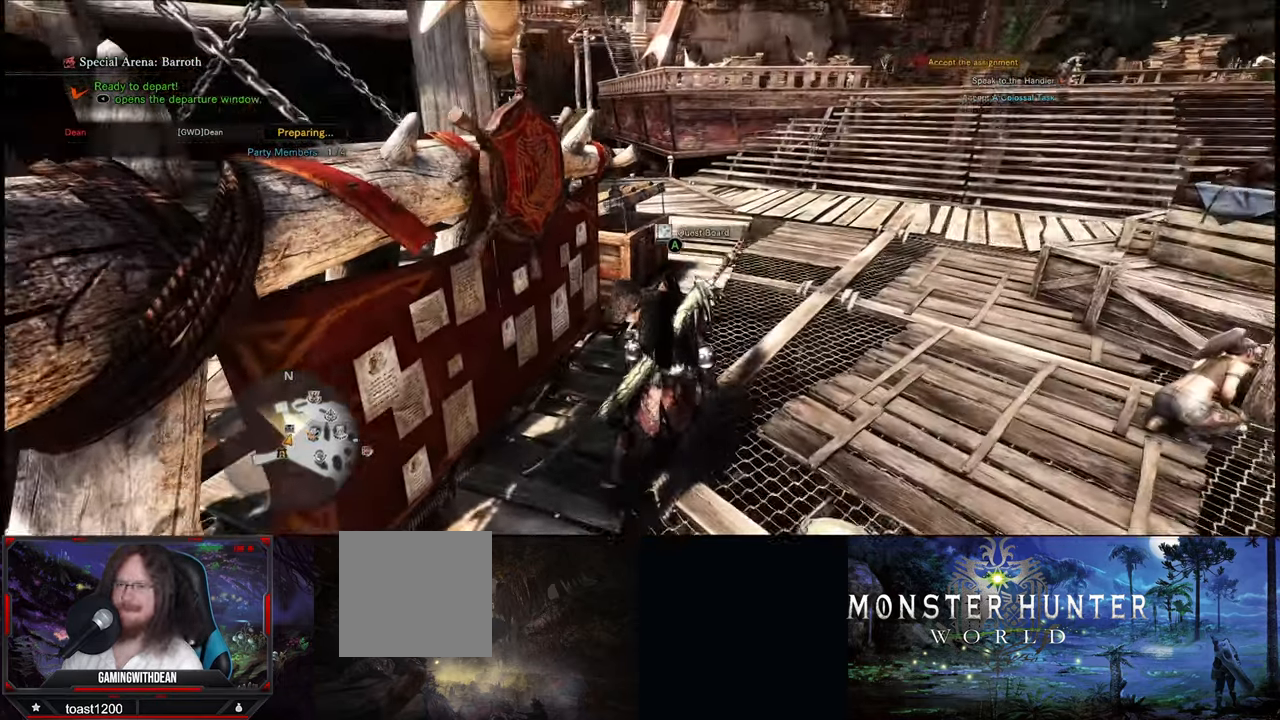
{"dt_ms": 1000, "buttons": [], "left_stick": "up-right", "right_stick": "center", "events": [[266, "right_stick", "center"]]}
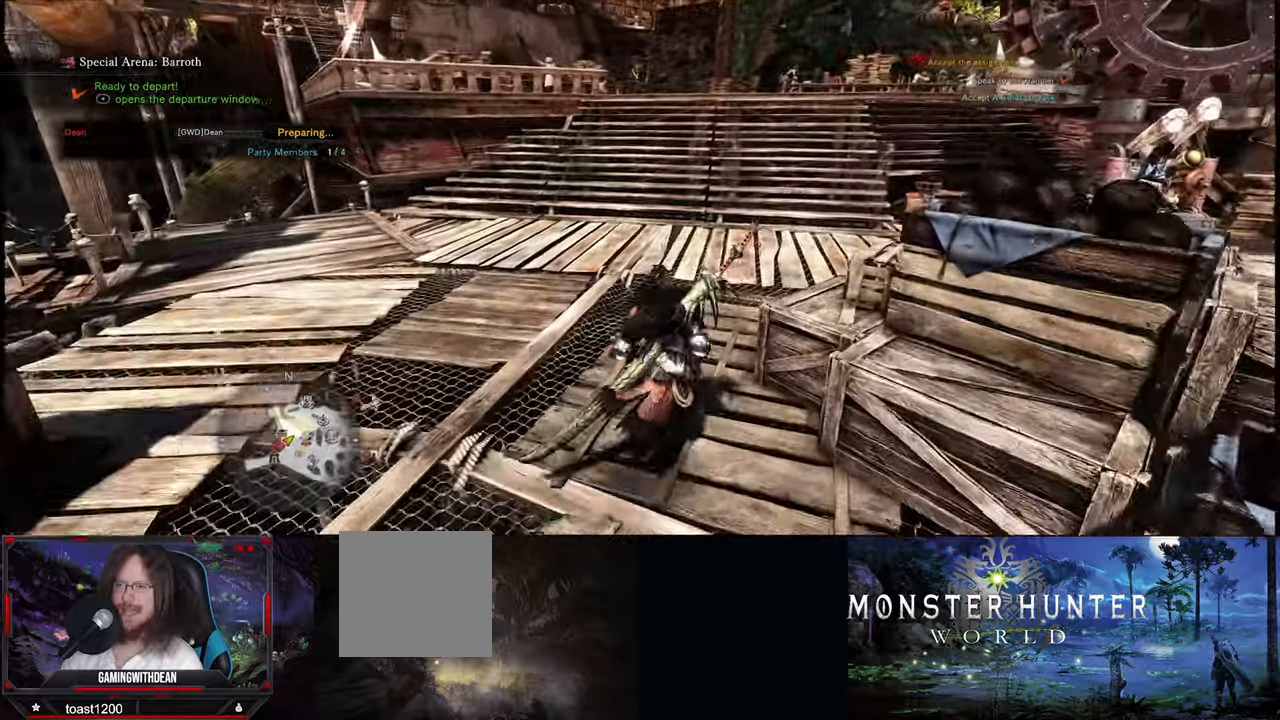
{"dt_ms": 500, "buttons": [], "left_stick": "up-right", "right_stick": "right", "events": [[250, "right_stick", "right"]]}
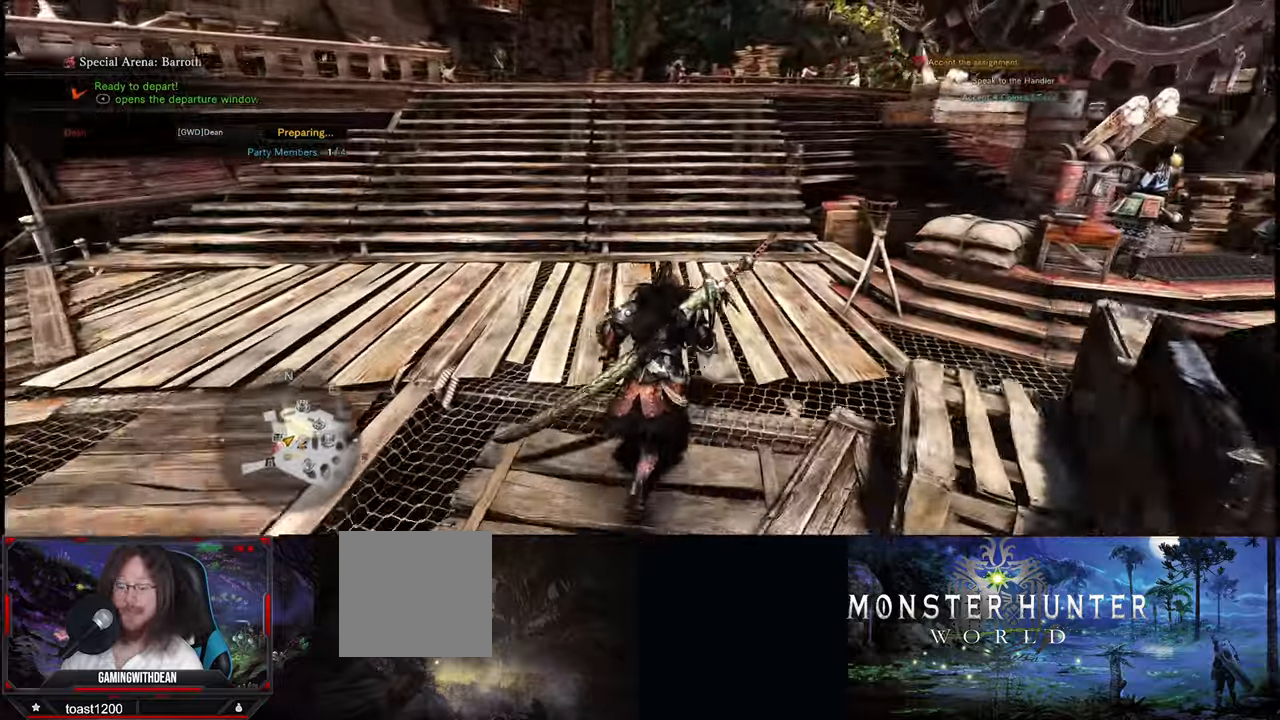
{"dt_ms": 500, "buttons": [], "left_stick": "up", "right_stick": "right", "events": [[116, "left_stick", "up"]]}
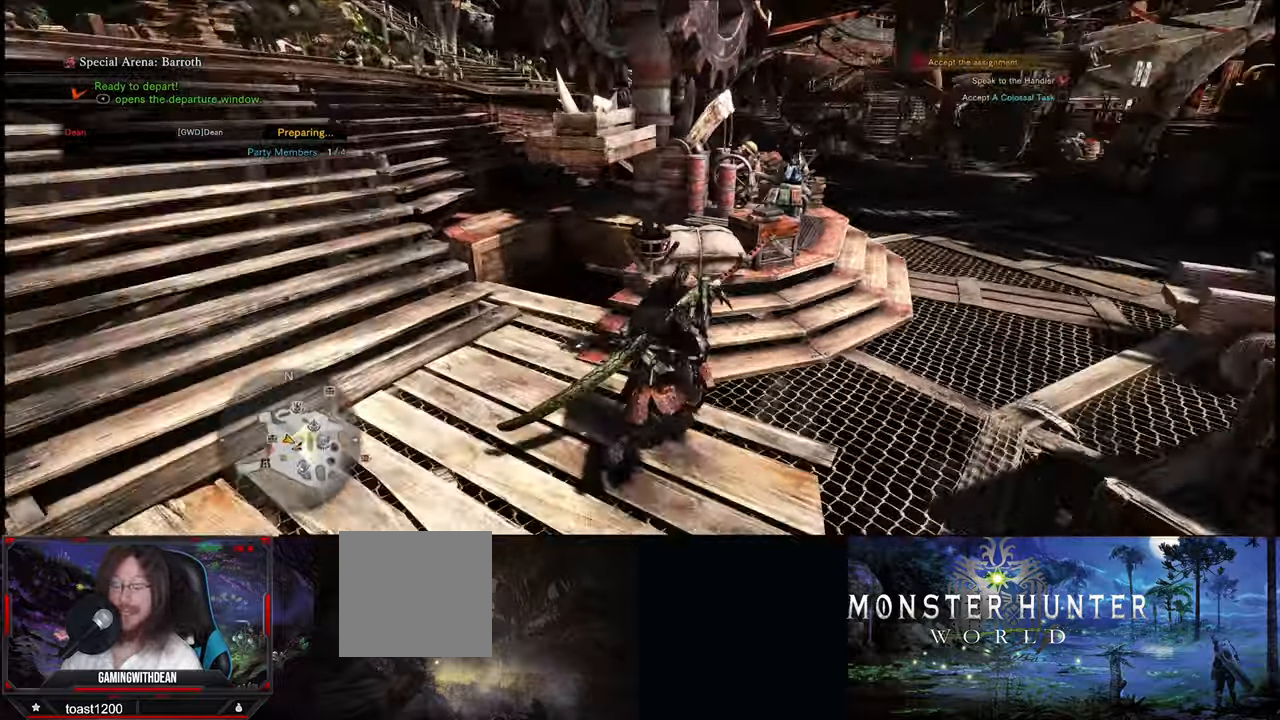
{"dt_ms": 500, "buttons": [], "left_stick": "up", "right_stick": "center", "events": [[100, "right_stick", "center"]]}
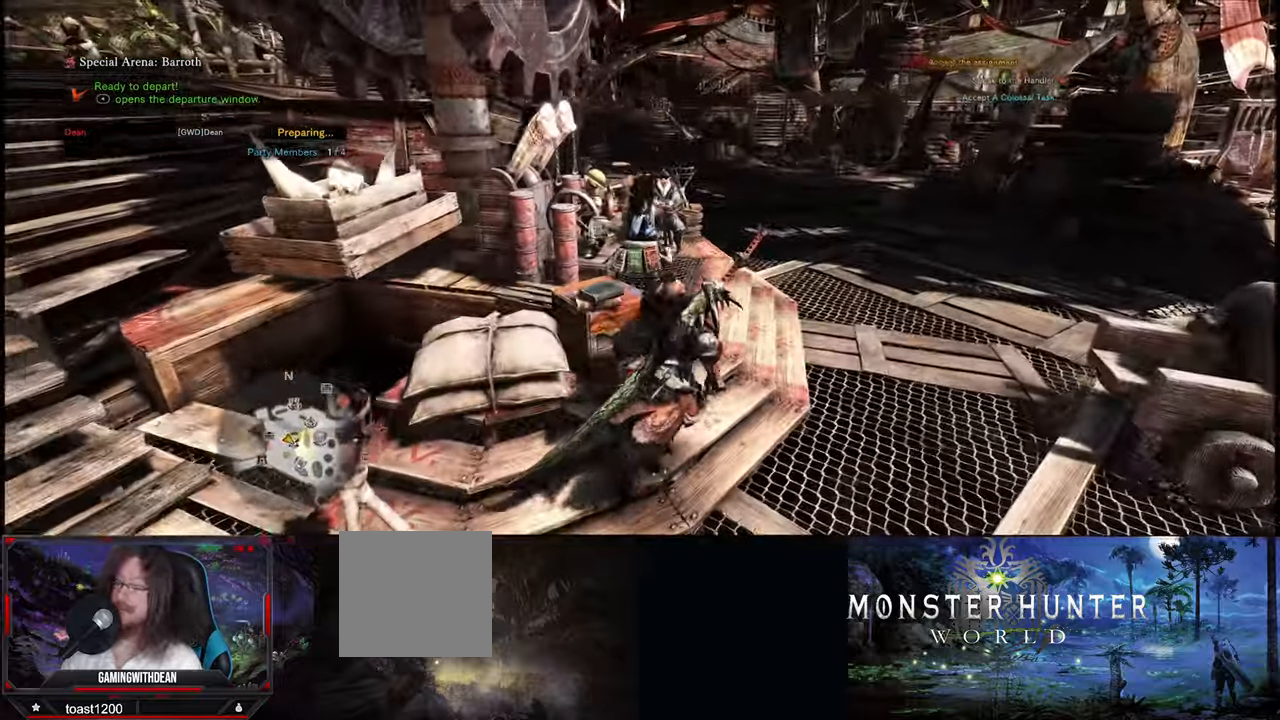
{"dt_ms": 500, "buttons": [], "left_stick": "up", "right_stick": "center", "events": []}
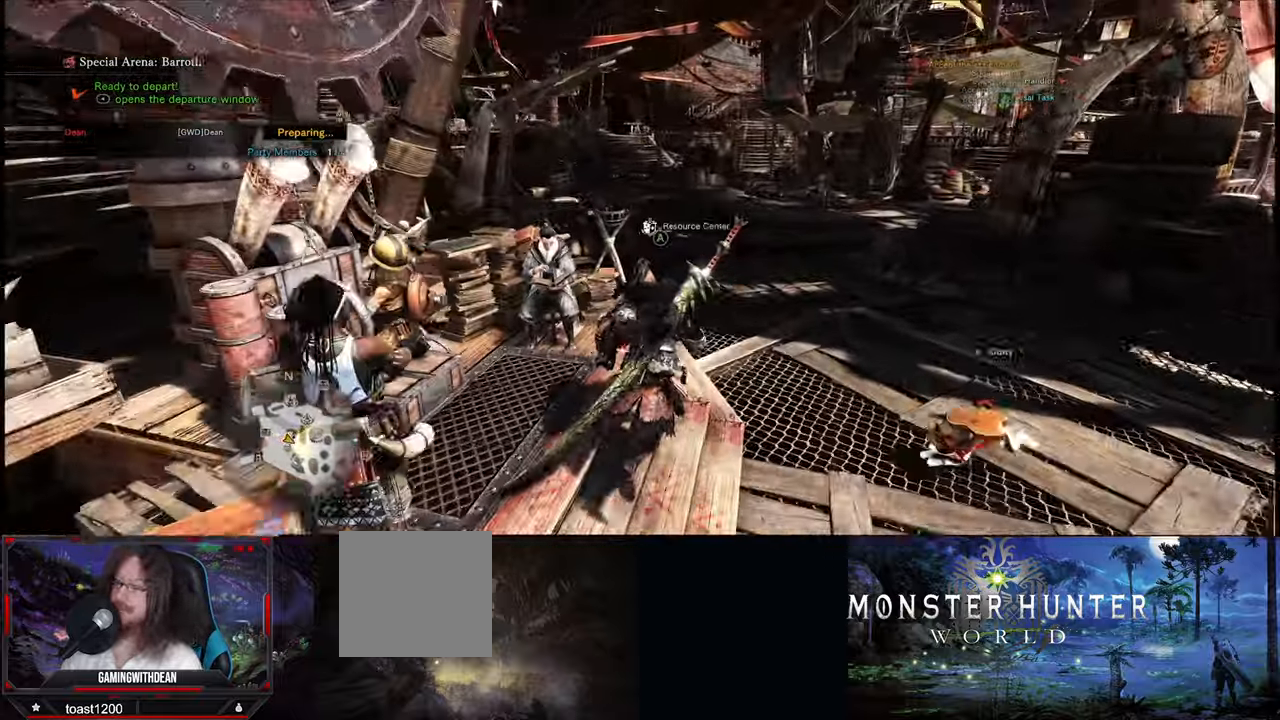
{"dt_ms": 500, "buttons": [], "left_stick": "up", "right_stick": "center", "events": []}
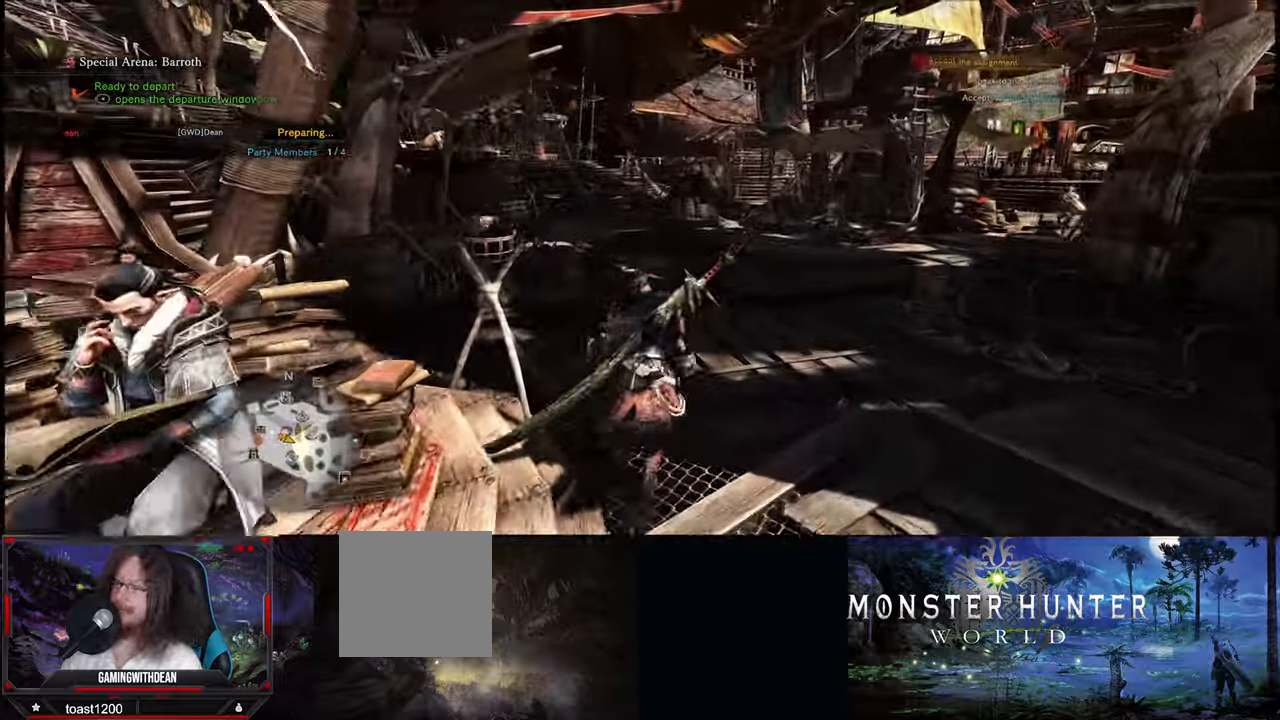
{"dt_ms": 500, "buttons": [], "left_stick": "up", "right_stick": "center", "events": []}
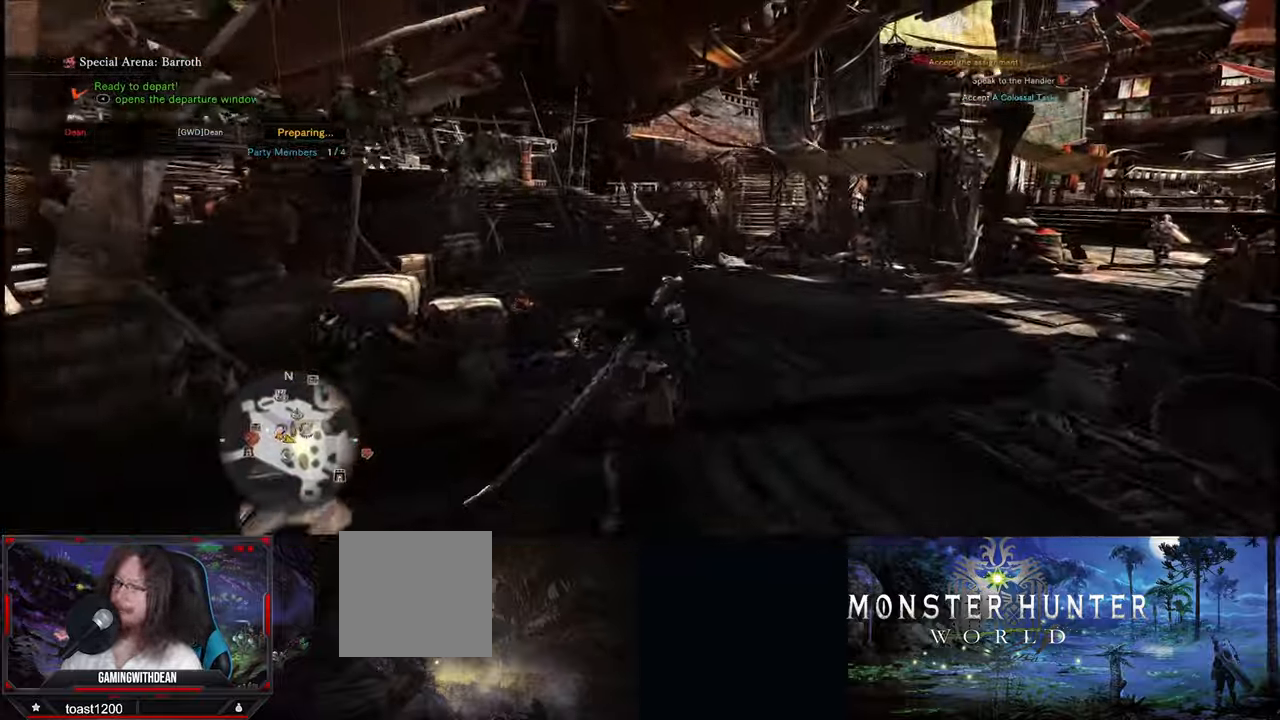
{"dt_ms": 500, "buttons": [], "left_stick": "up", "right_stick": "center", "events": [[233, "right_stick", "left"], [483, "right_stick", "center"]]}
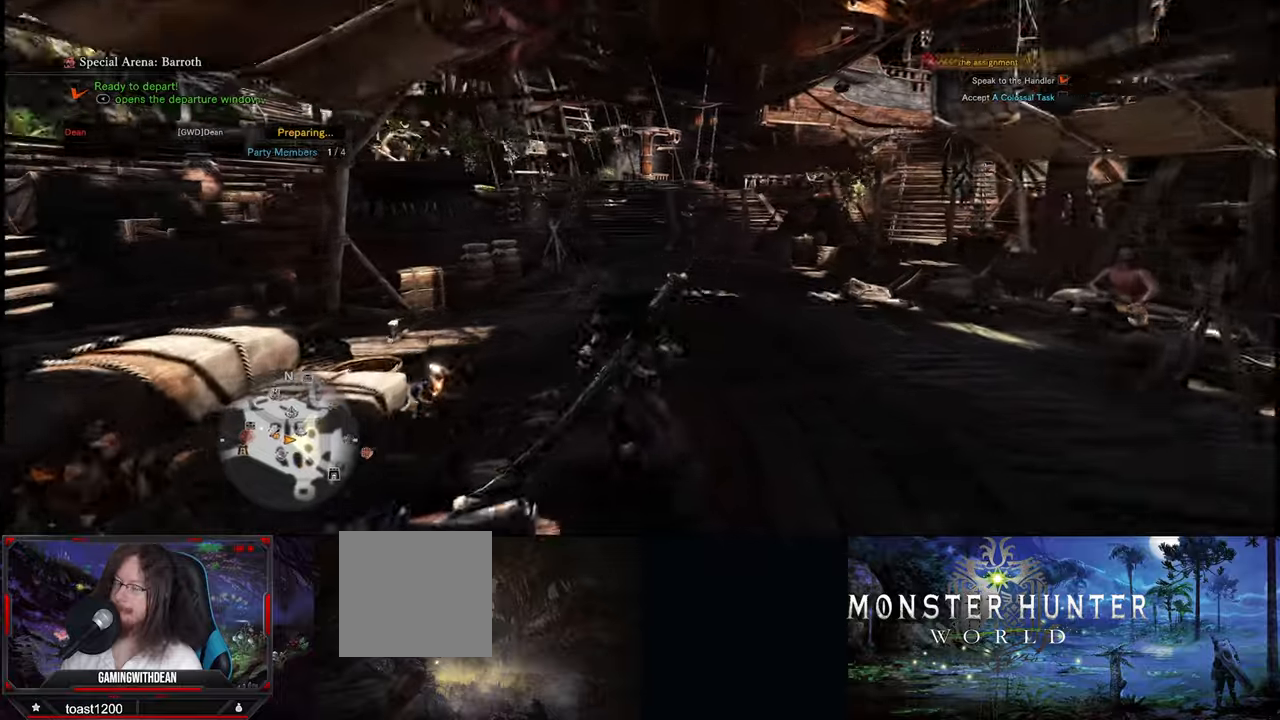
{"dt_ms": 500, "buttons": [], "left_stick": "up", "right_stick": "center", "events": []}
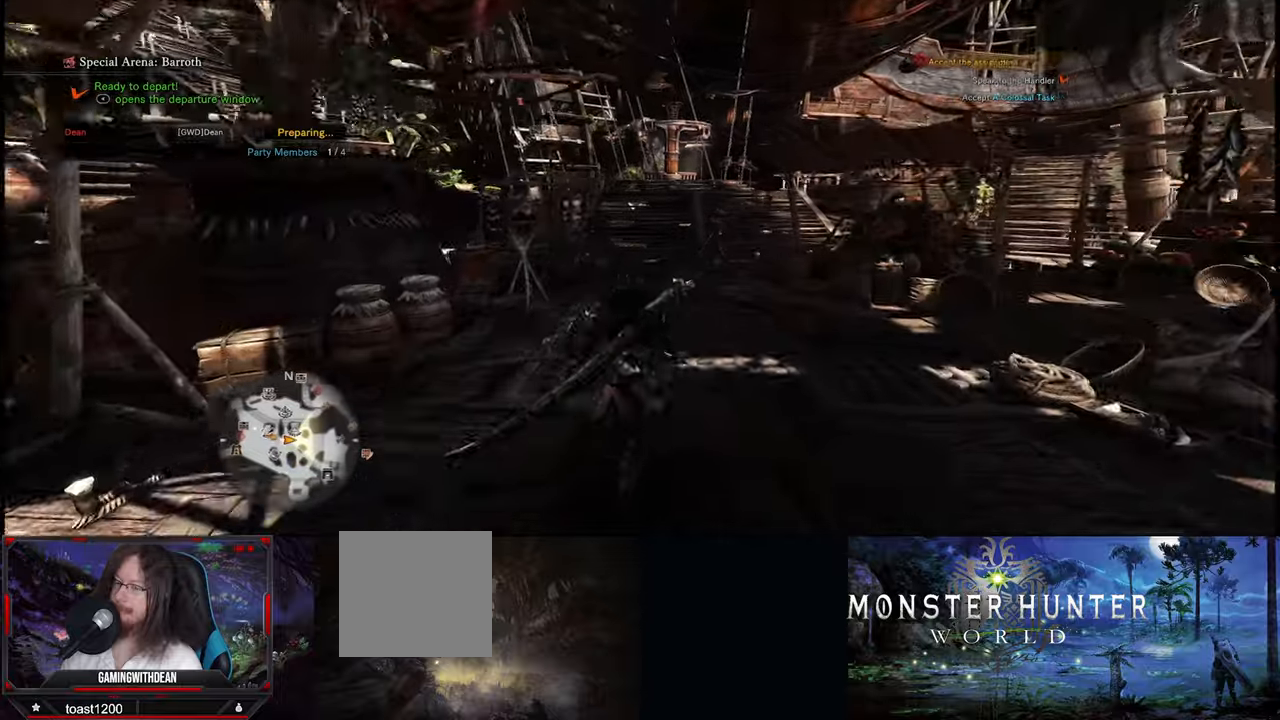
{"dt_ms": 500, "buttons": [], "left_stick": "up", "right_stick": "center", "events": []}
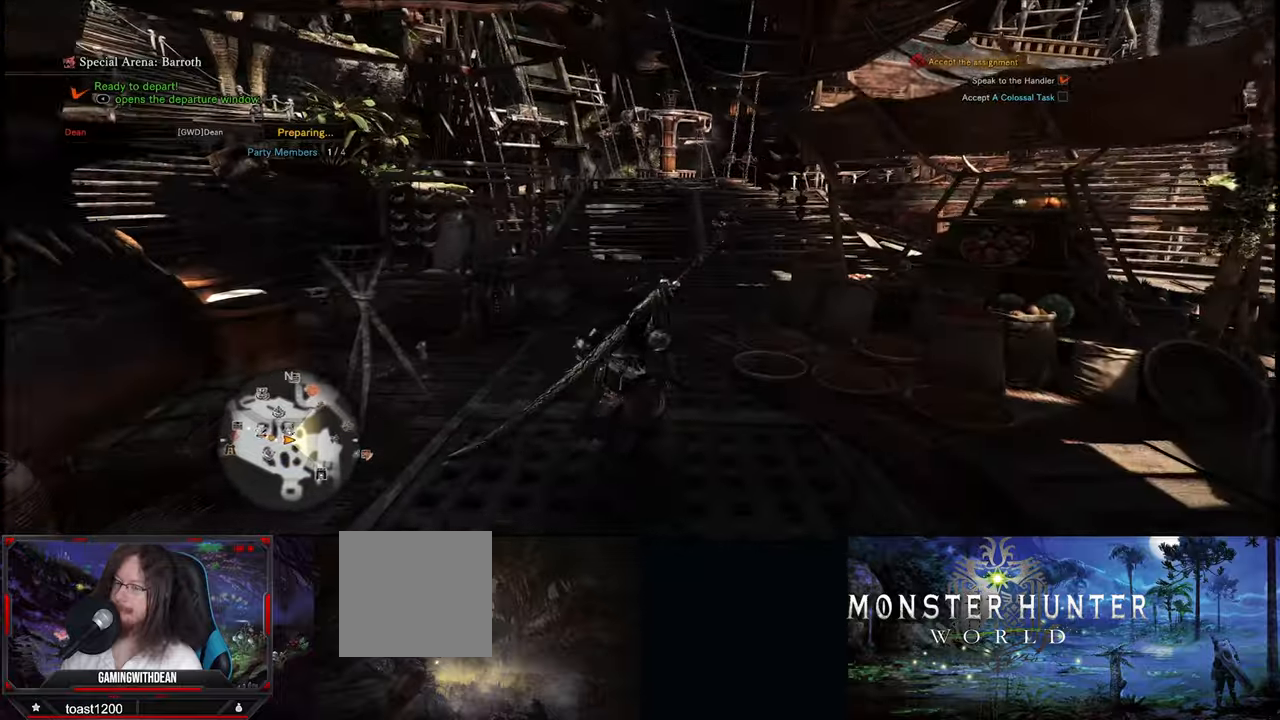
{"dt_ms": 500, "buttons": [], "left_stick": "up", "right_stick": "center", "events": []}
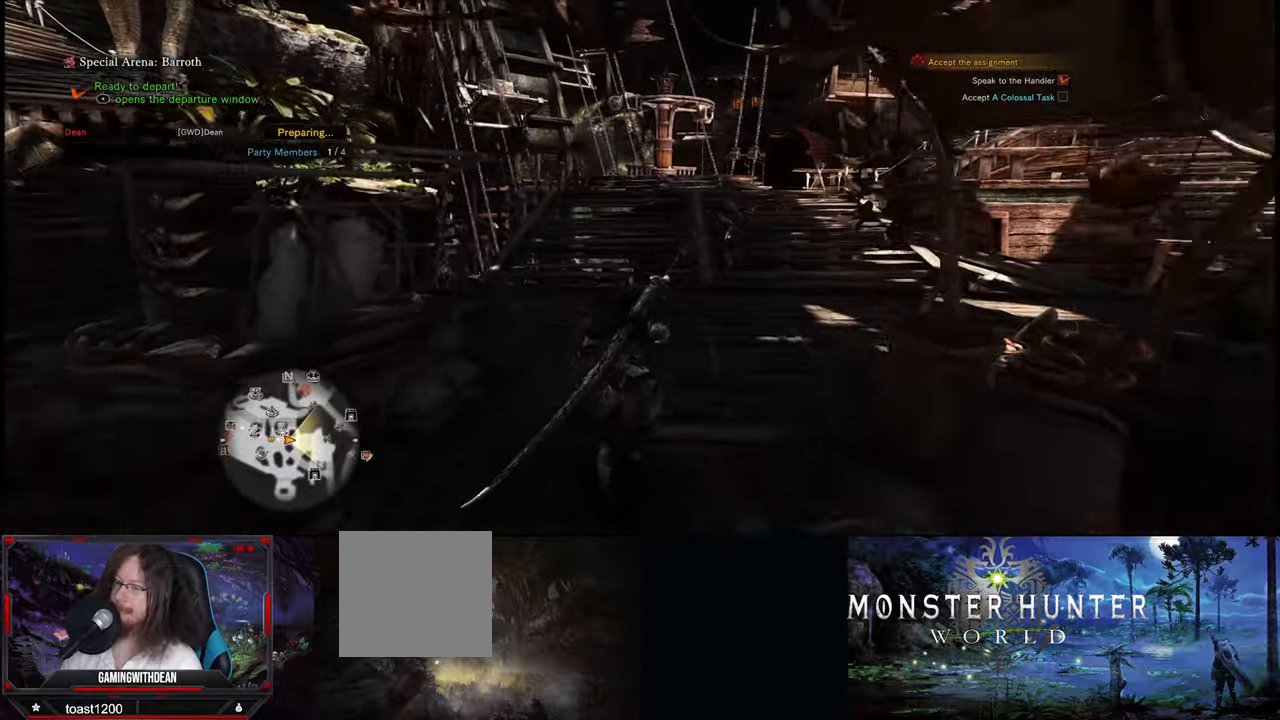
{"dt_ms": 500, "buttons": [], "left_stick": "up", "right_stick": "center", "events": []}